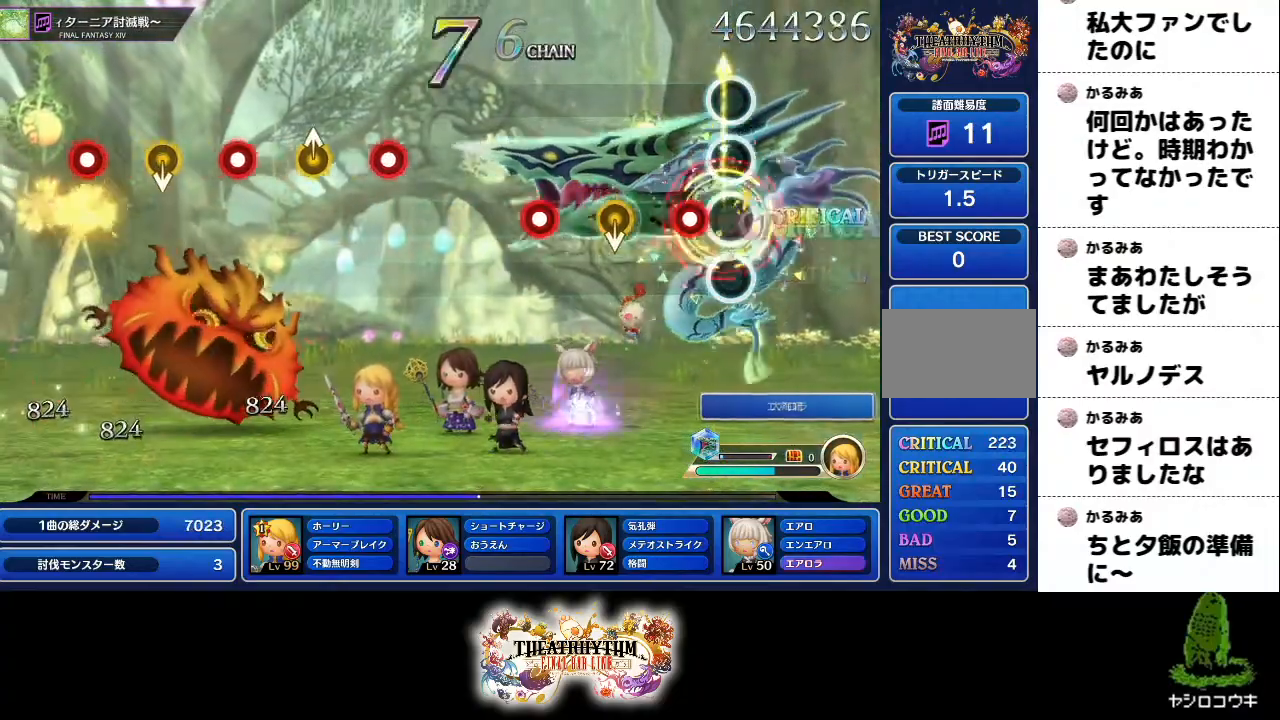
Gameplay with a controller (PlayStation layout); each line is a JSON object with the inputs held at the frame after it. "events" lists button and stick changes between this image and that frame as [ms after this image, input, new state], when the widget could be followed in between. Not read: L3 R3.
{"buttons": ["R1"], "left_stick": "center", "right_stick": "center", "events": [[67, "left_stick", "center"], [100, "R1", "down"], [267, "R1", "up"], [450, "R1", "down"]]}
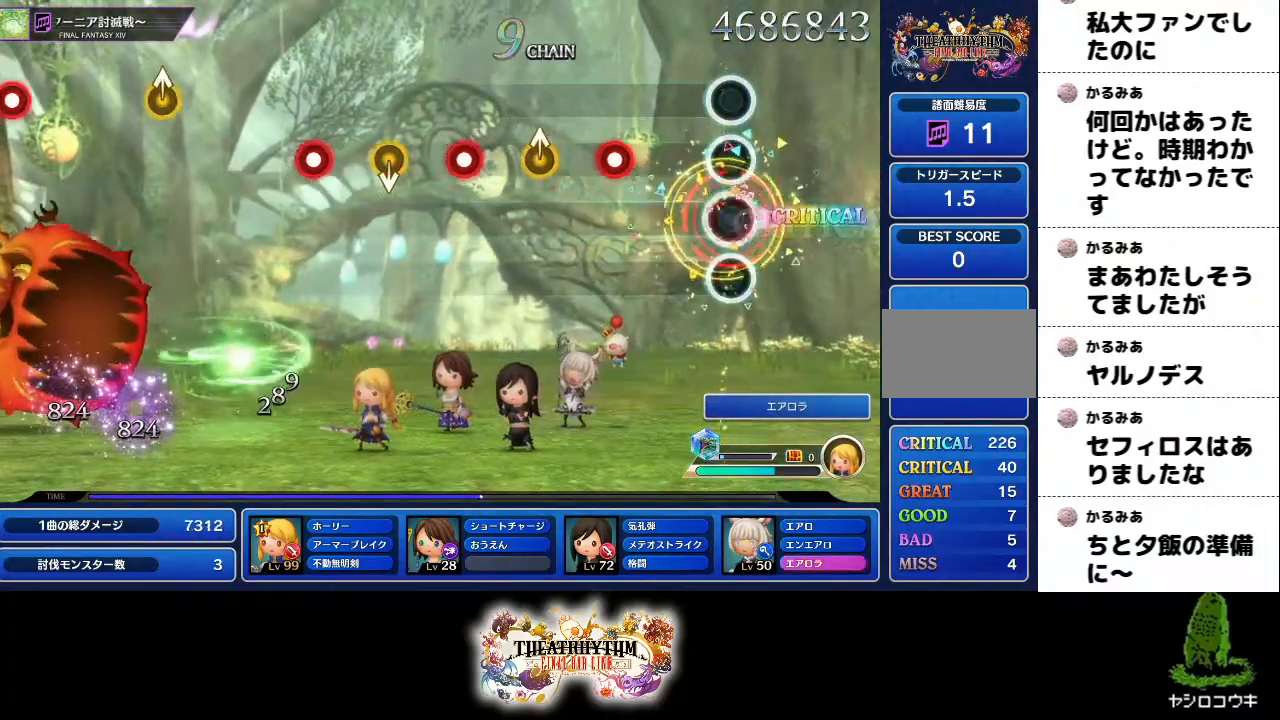
{"buttons": [], "left_stick": "up", "right_stick": "center", "events": [[84, "R1", "up"], [284, "R1", "down"], [434, "R1", "up"], [434, "left_stick", "up"]]}
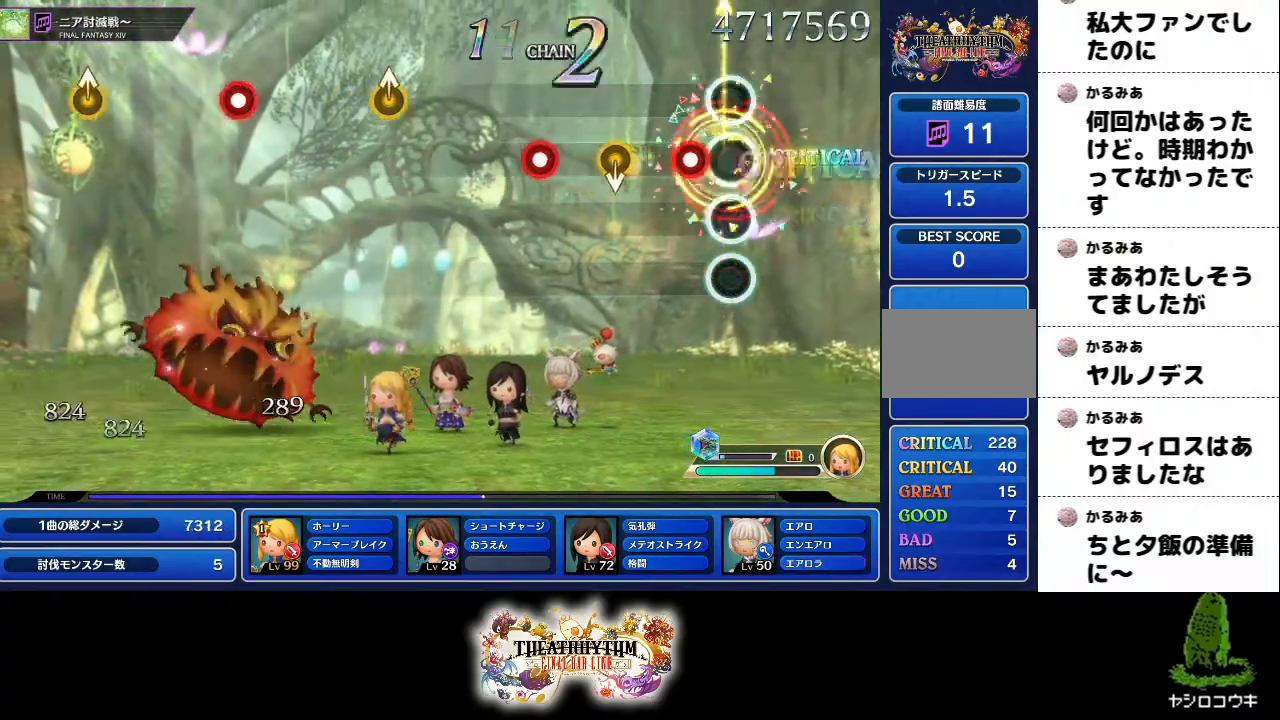
{"buttons": ["R1"], "left_stick": "center", "right_stick": "center", "events": [[83, "left_stick", "center"], [133, "R1", "down"], [283, "R1", "up"], [450, "R1", "down"]]}
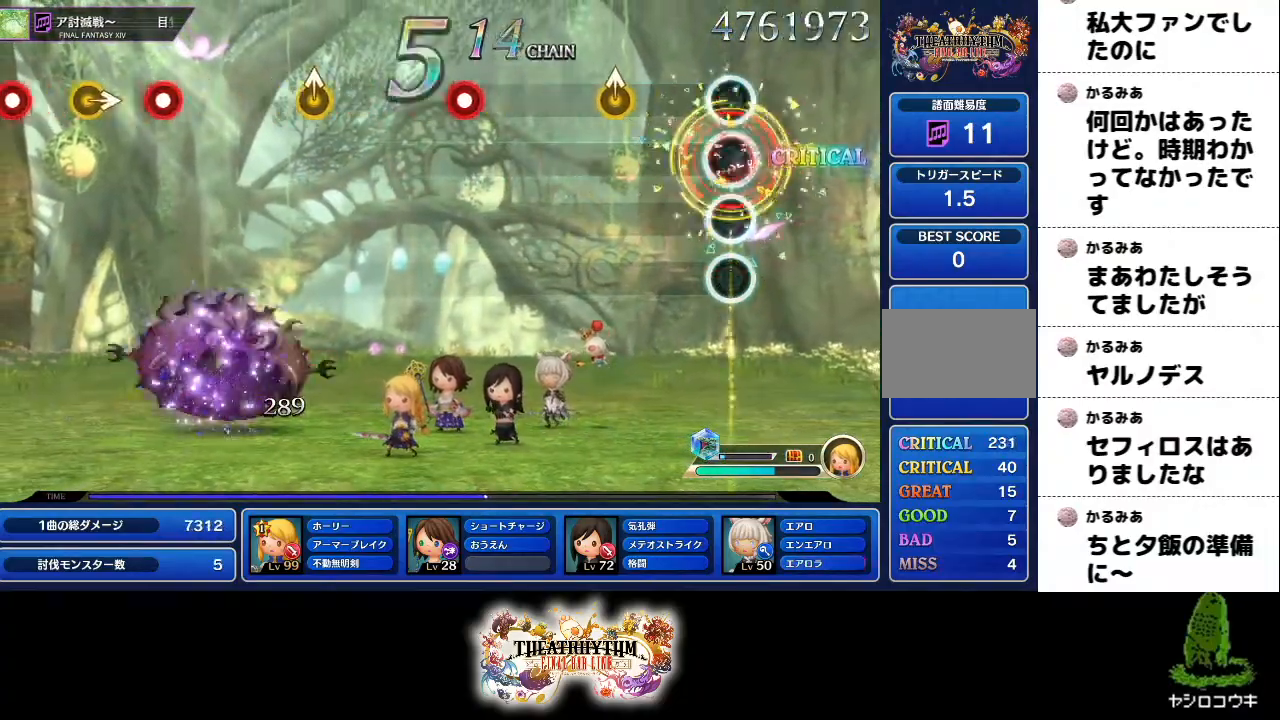
{"buttons": [], "left_stick": "center", "right_stick": "center", "events": [[84, "R1", "up"], [267, "left_stick", "up"], [417, "left_stick", "center"]]}
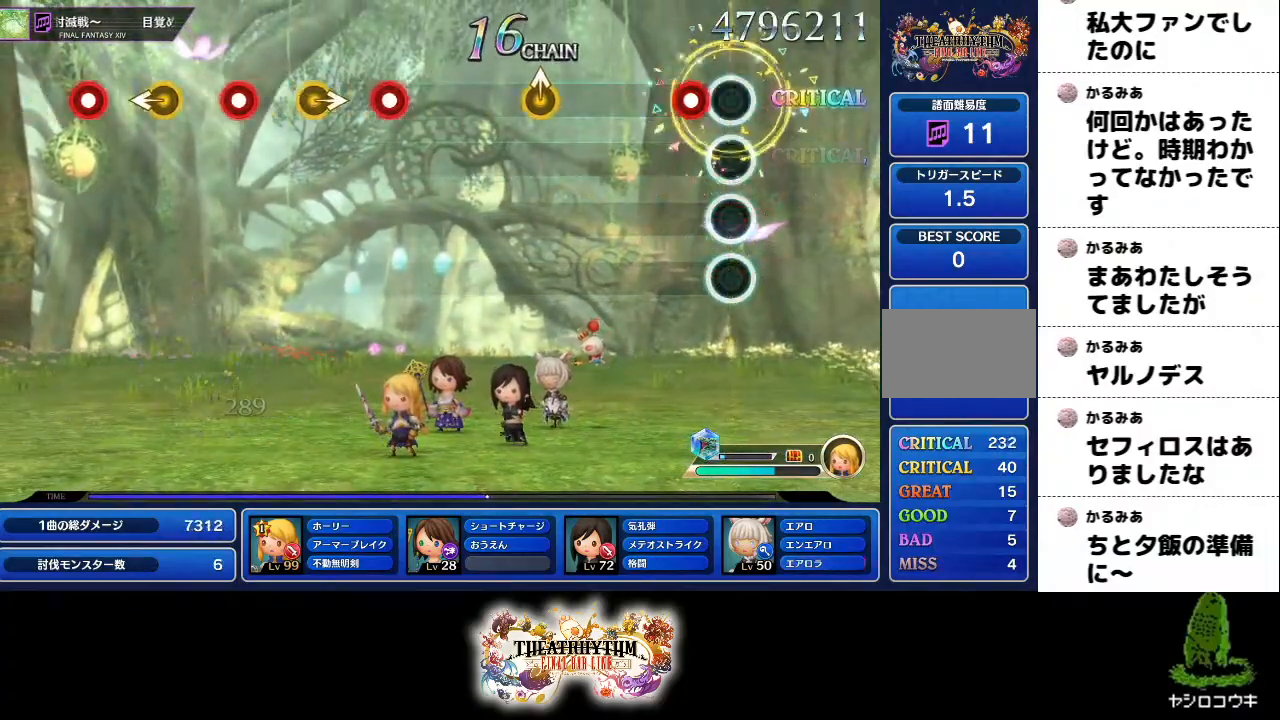
{"buttons": [], "left_stick": "up", "right_stick": "center", "events": [[117, "R1", "down"], [267, "R1", "up"], [434, "left_stick", "up"]]}
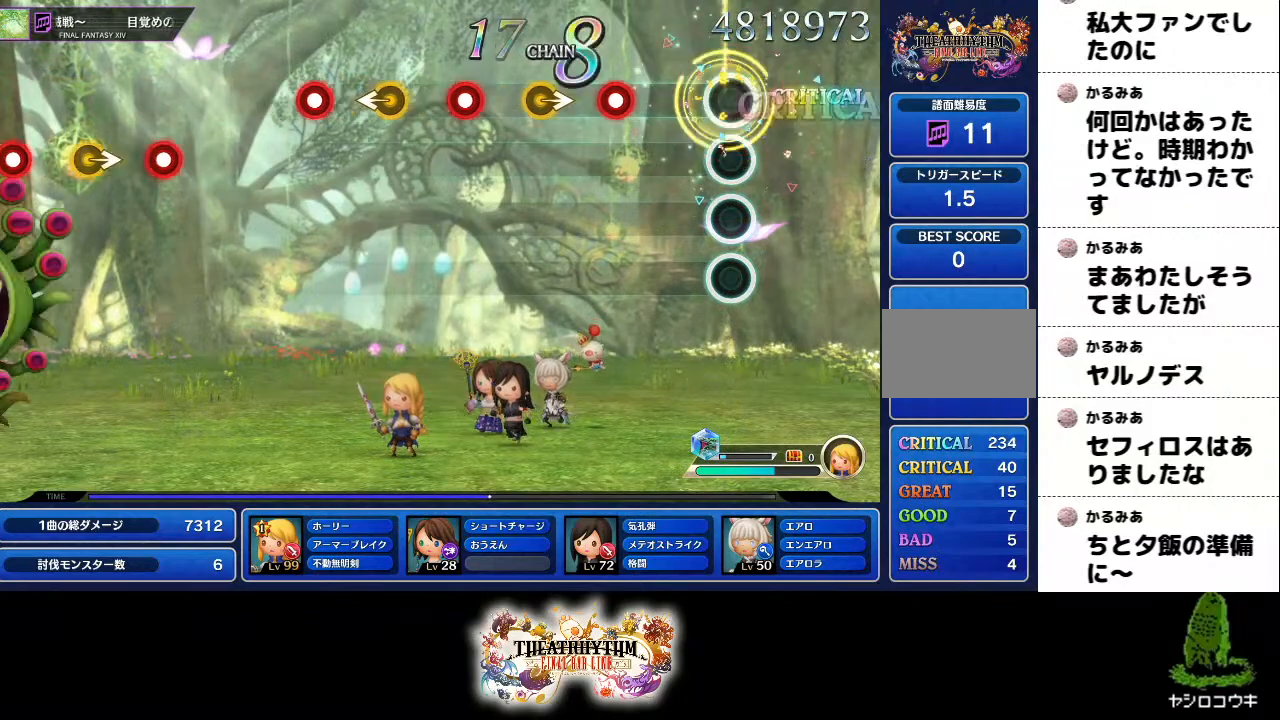
{"buttons": [], "left_stick": "right", "right_stick": "center", "events": [[84, "left_stick", "center"], [267, "R1", "down"], [401, "left_stick", "right"], [434, "R1", "up"]]}
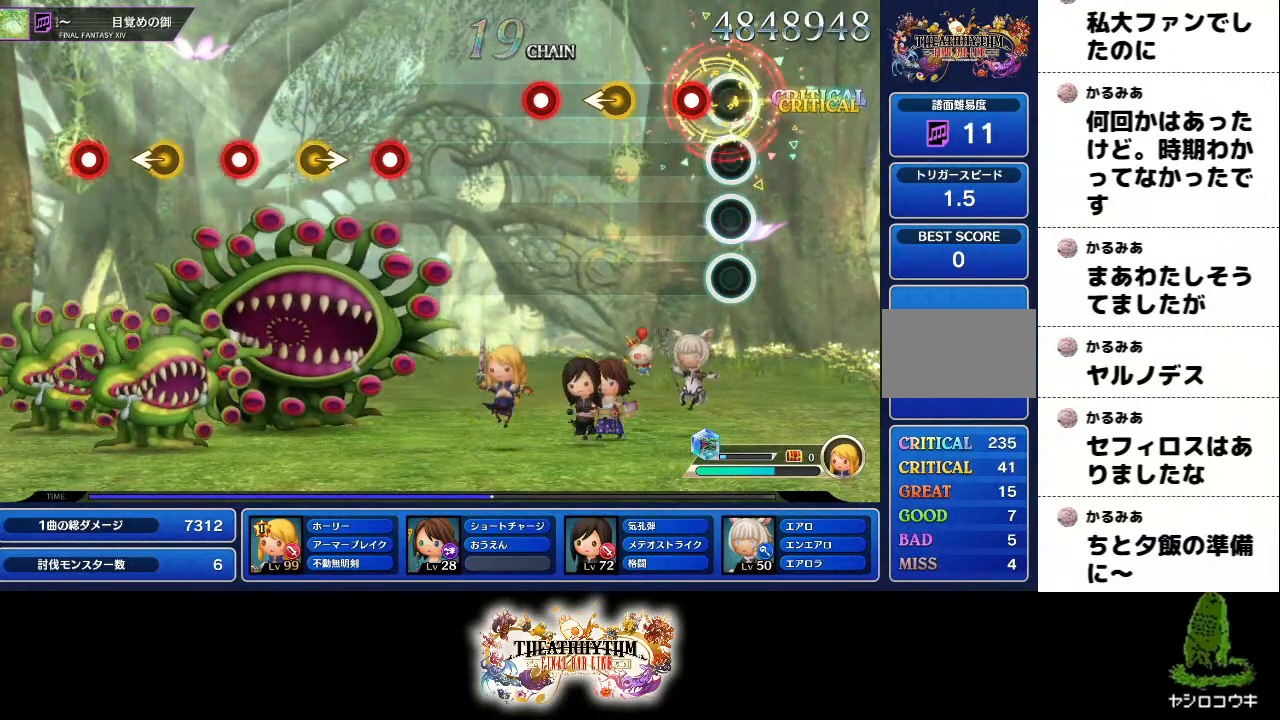
{"buttons": ["R1"], "left_stick": "center", "right_stick": "center", "events": [[33, "left_stick", "center"], [100, "R1", "down"], [267, "R1", "up"], [267, "left_stick", "left"], [367, "left_stick", "center"], [434, "R1", "down"]]}
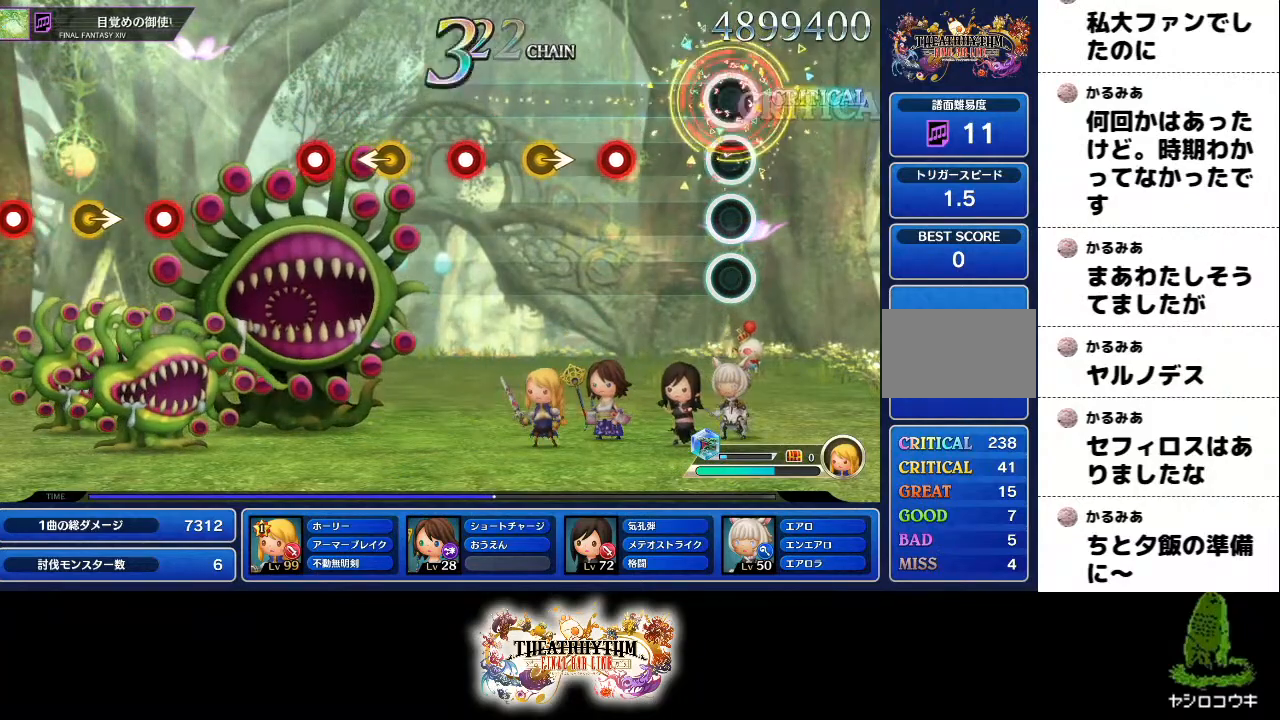
{"buttons": [], "left_stick": "center", "right_stick": "center", "events": [[84, "R1", "up"], [267, "R1", "down"], [401, "R1", "up"], [434, "left_stick", "right"], [501, "left_stick", "center"]]}
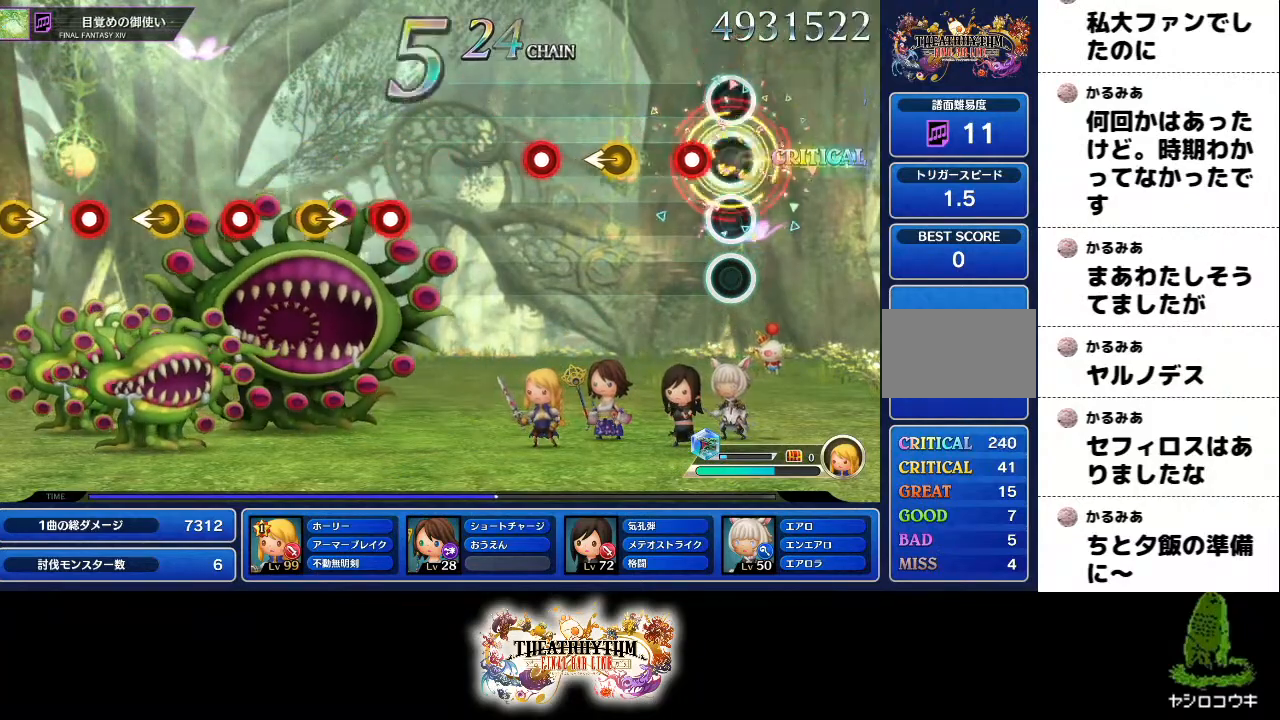
{"buttons": ["R1"], "left_stick": "center", "right_stick": "center", "events": [[100, "R1", "down"], [283, "R1", "up"], [283, "left_stick", "left"], [367, "left_stick", "center"], [450, "R1", "down"]]}
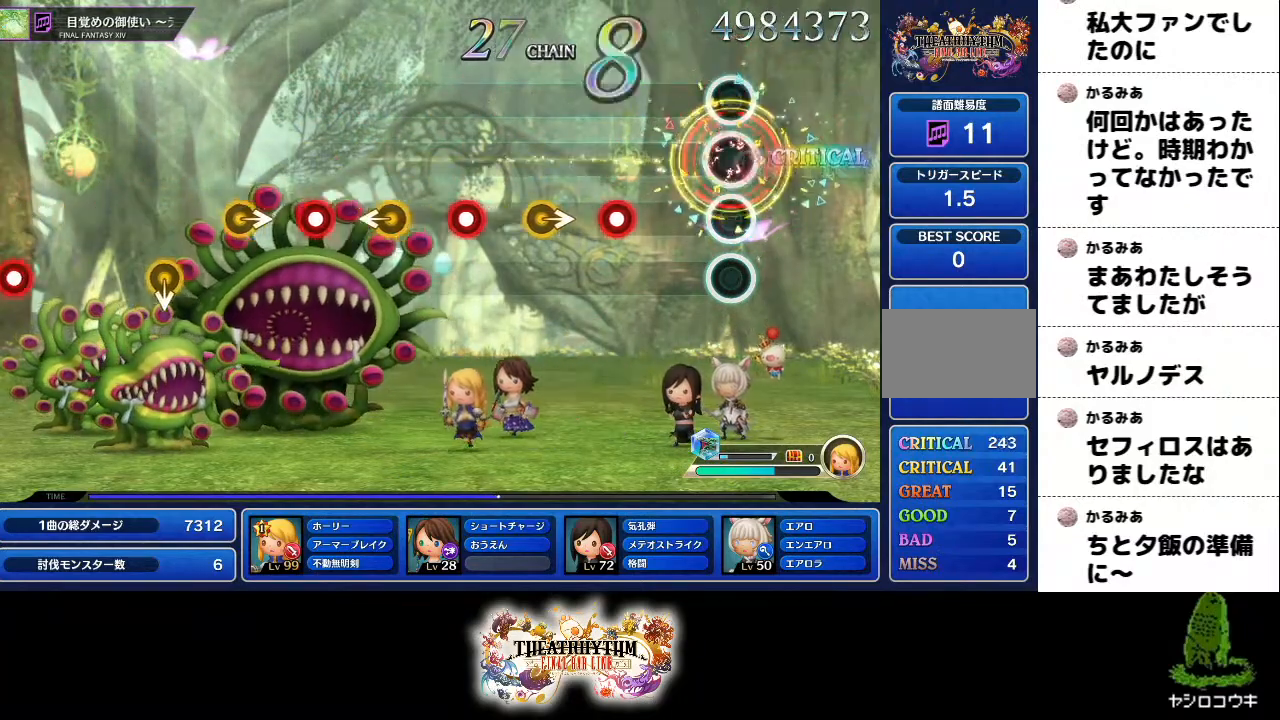
{"buttons": [], "left_stick": "right", "right_stick": "center", "events": [[84, "R1", "up"], [284, "R1", "down"], [417, "R1", "up"], [434, "left_stick", "right"]]}
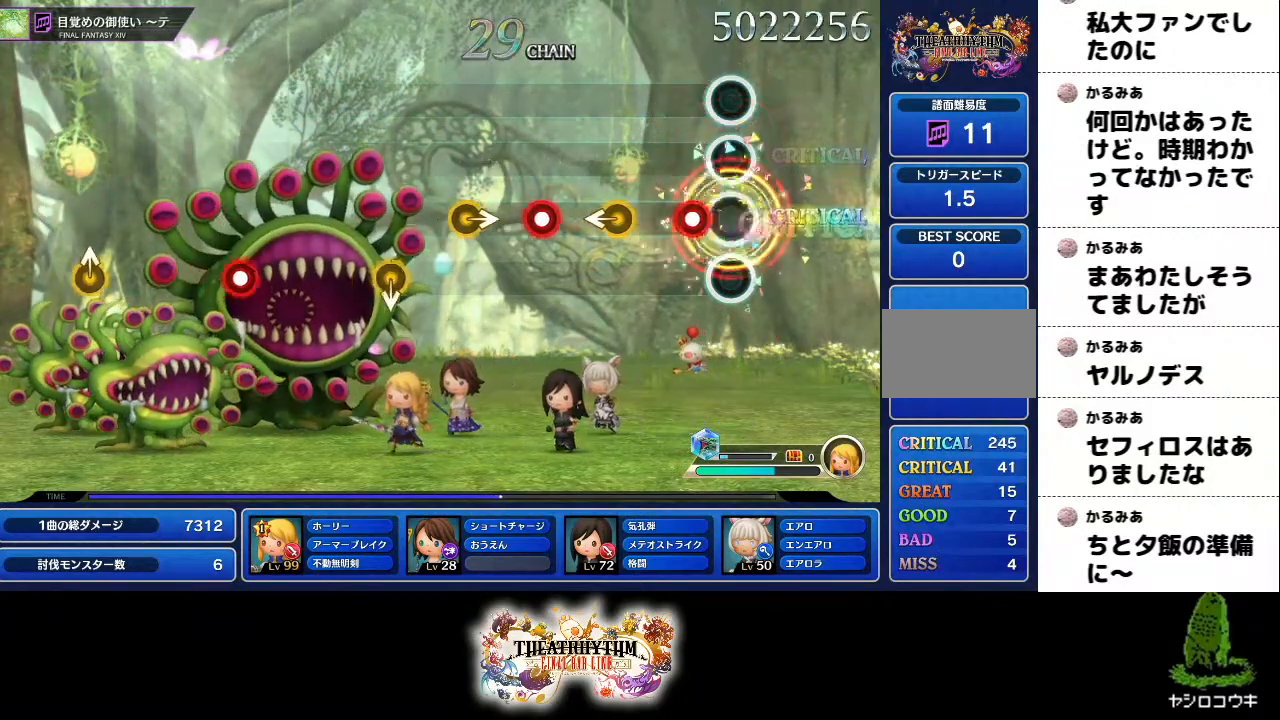
{"buttons": ["R1"], "left_stick": "center", "right_stick": "center", "events": [[33, "left_stick", "center"], [117, "R1", "down"], [267, "R1", "up"], [283, "left_stick", "left"], [384, "left_stick", "center"], [450, "R1", "down"]]}
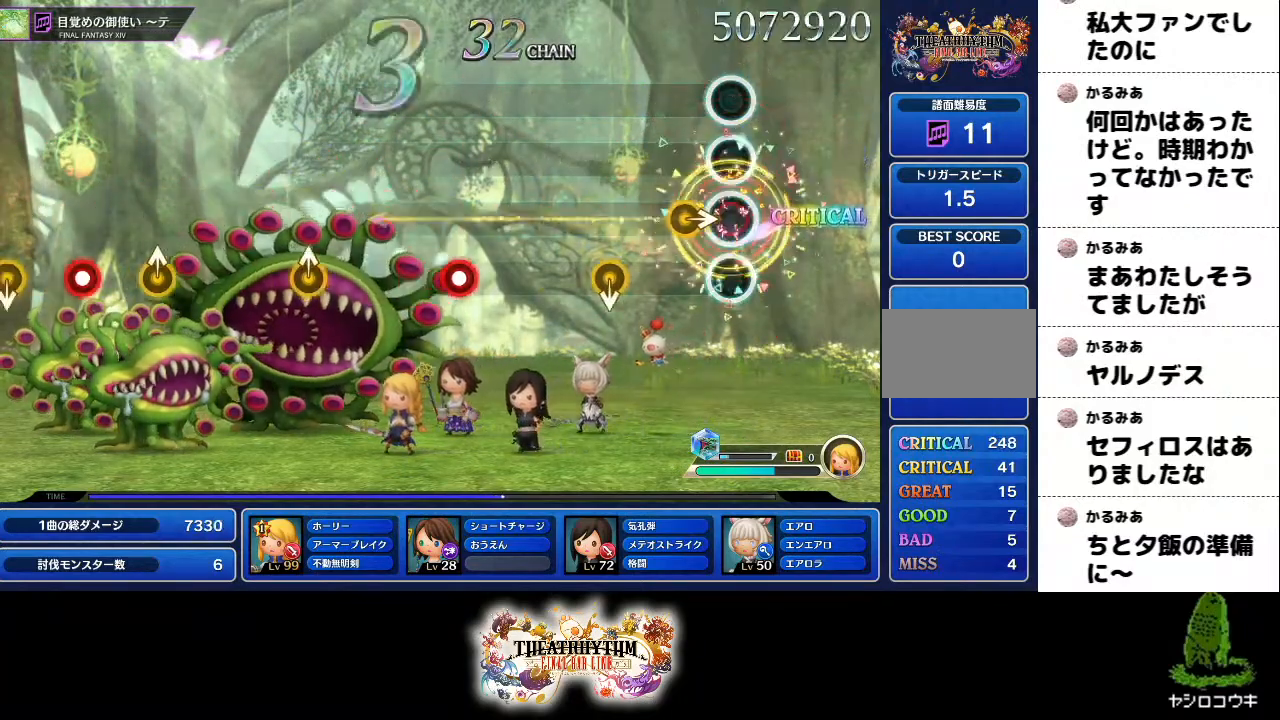
{"buttons": [], "left_stick": "center", "right_stick": "center", "events": [[84, "left_stick", "right"], [100, "R1", "up"], [184, "left_stick", "center"]]}
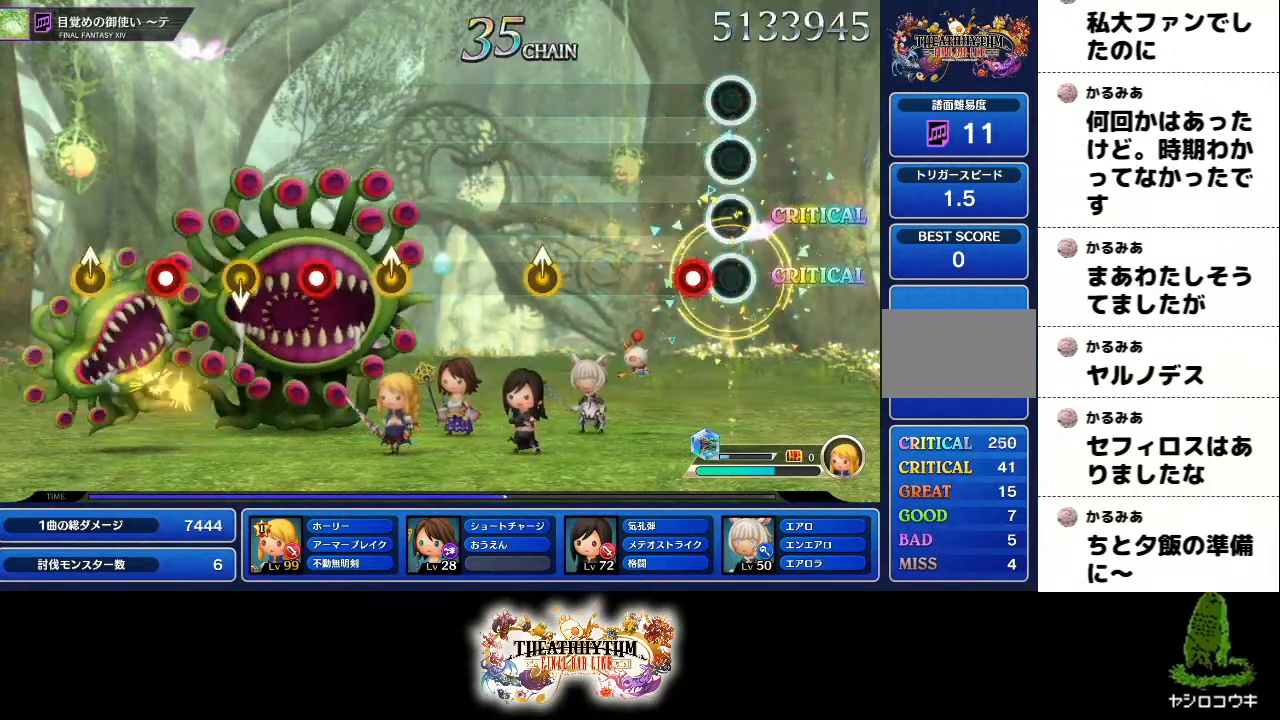
{"buttons": [], "left_stick": "up", "right_stick": "center", "events": [[150, "R1", "down"], [350, "R1", "up"], [450, "left_stick", "up"]]}
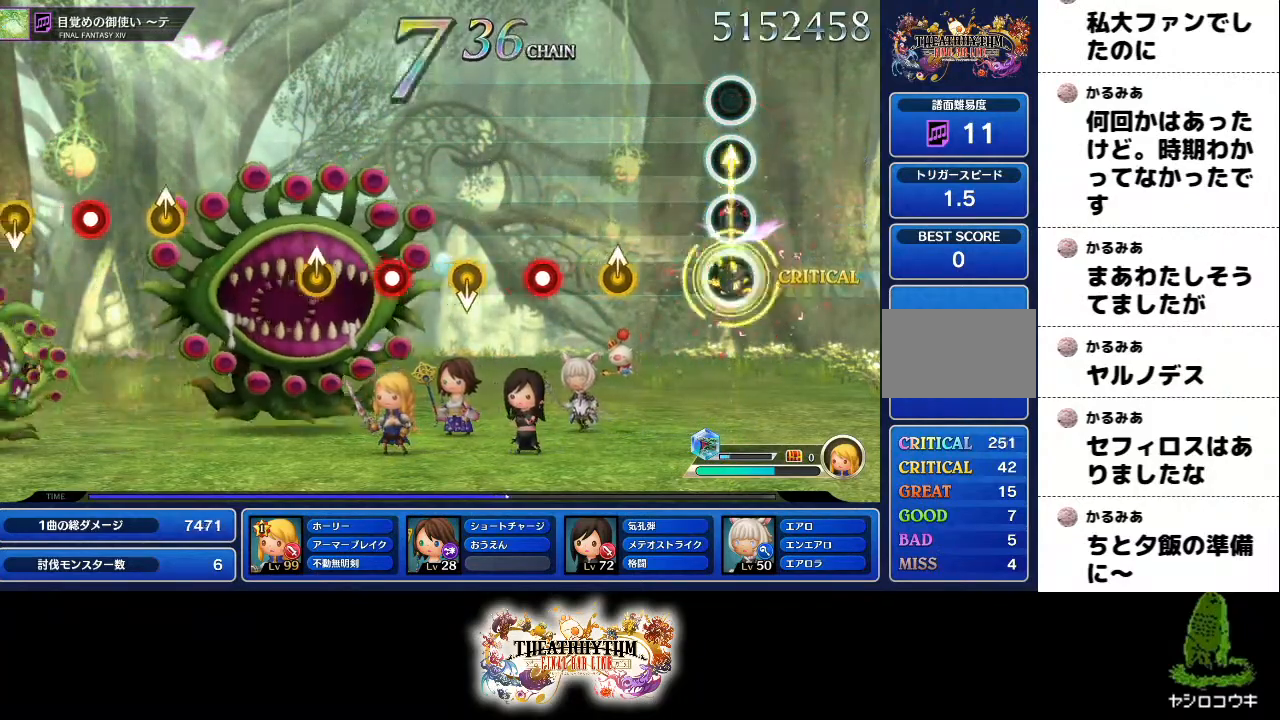
{"buttons": [], "left_stick": "center", "right_stick": "center", "events": [[67, "left_stick", "center"], [284, "right_stick", "up"], [384, "right_stick", "center"]]}
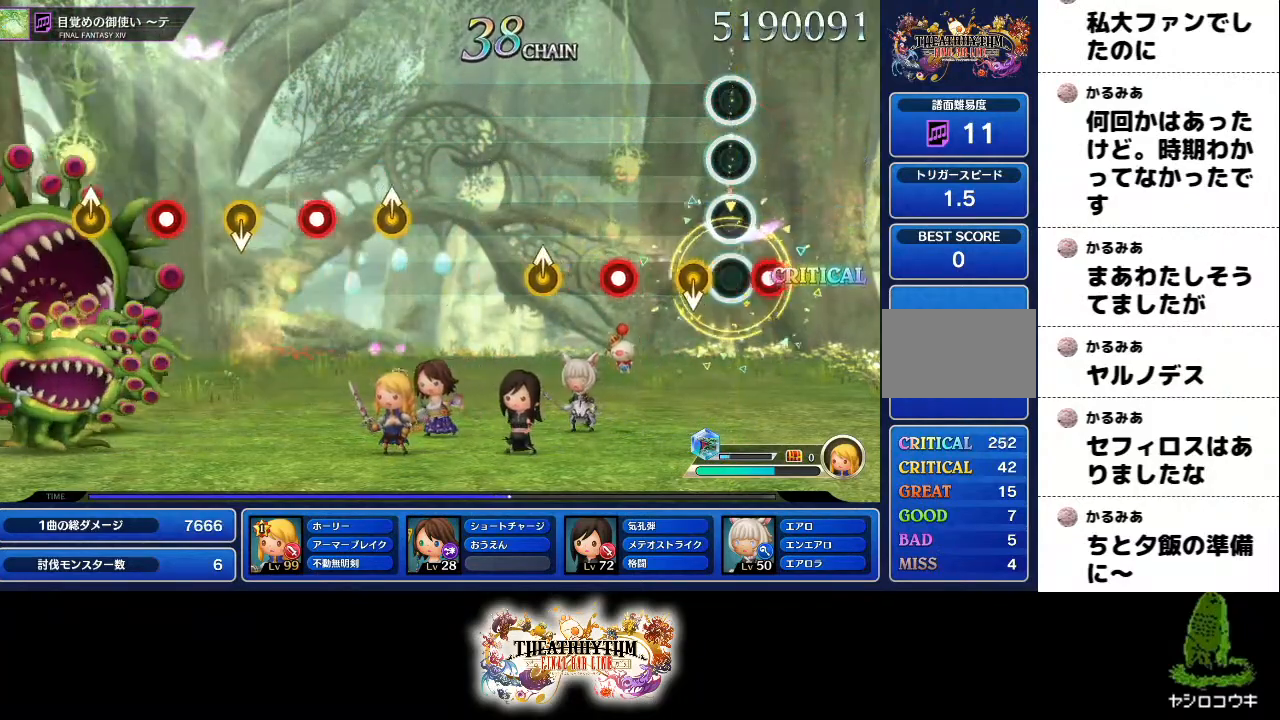
{"buttons": [], "left_stick": "up", "right_stick": "center", "events": [[183, "R1", "down"], [300, "R1", "up"], [484, "left_stick", "up"]]}
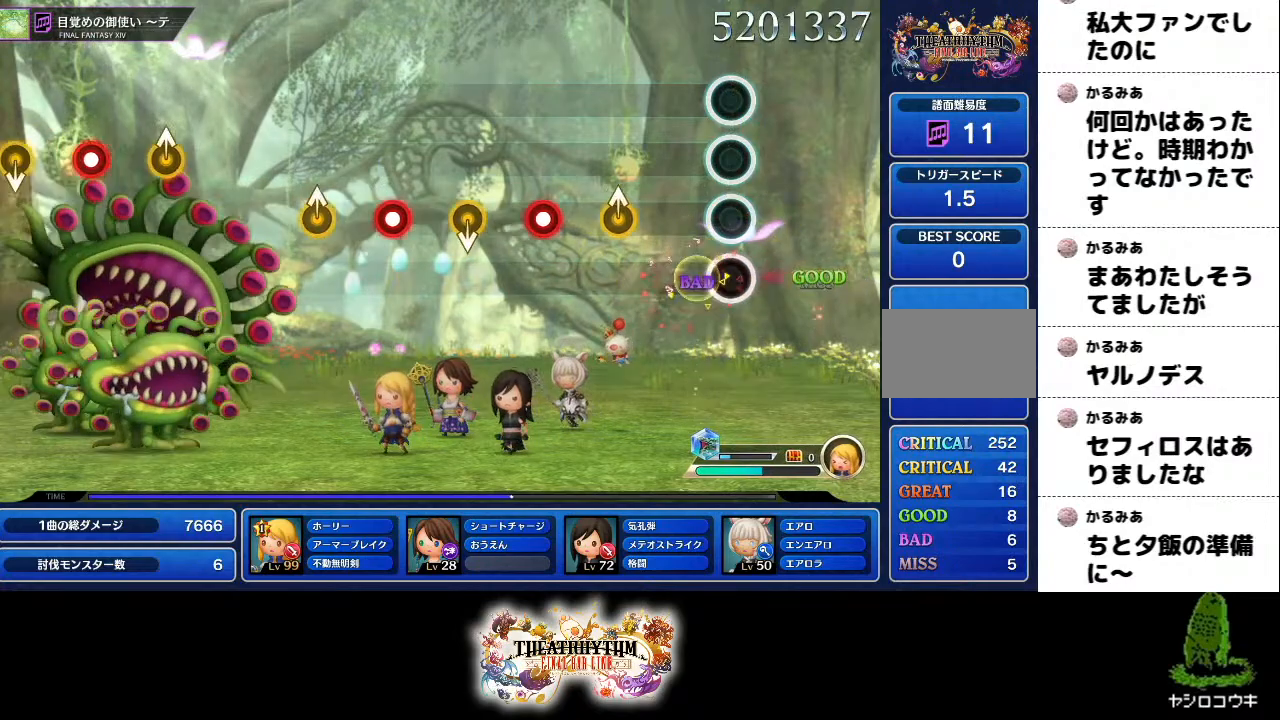
{"buttons": [], "left_stick": "center", "right_stick": "center", "events": [[167, "left_stick", "center"], [251, "R1", "down"], [417, "R1", "up"], [417, "left_stick", "up-right"], [501, "left_stick", "center"]]}
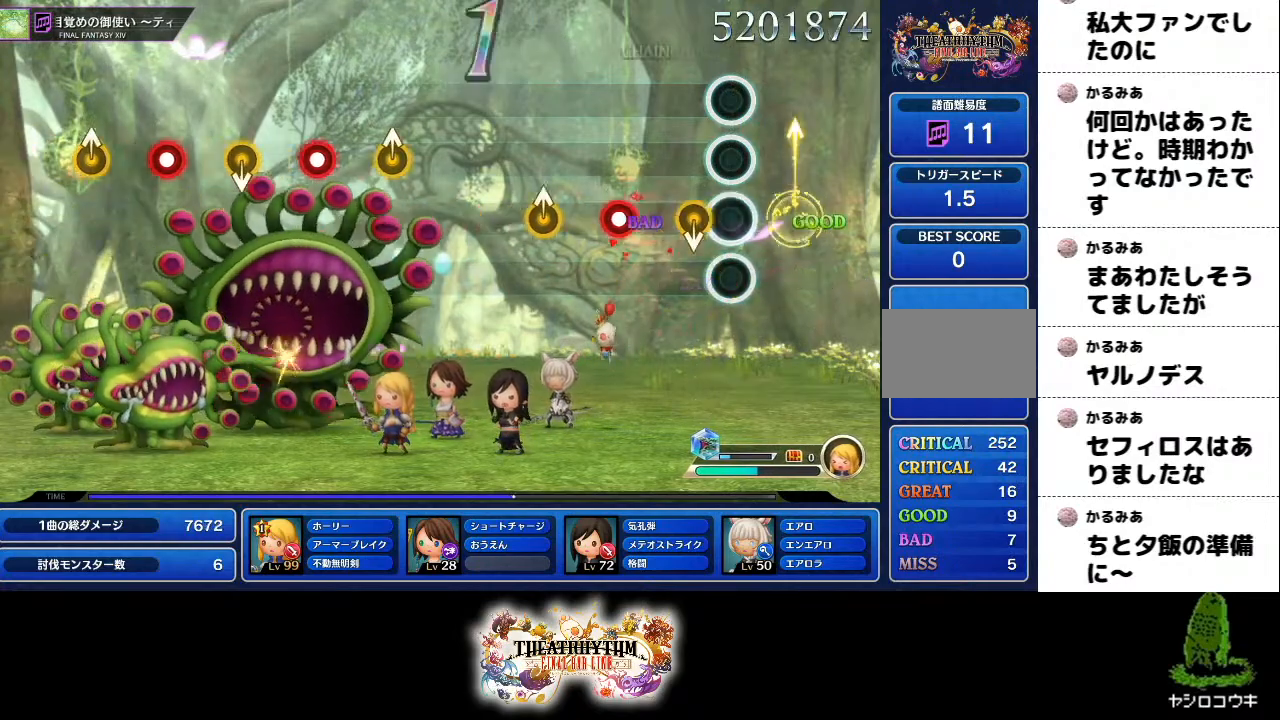
{"buttons": [], "left_stick": "up-right", "right_stick": "center", "events": [[250, "R1", "down"], [417, "R1", "up"], [434, "left_stick", "up-right"]]}
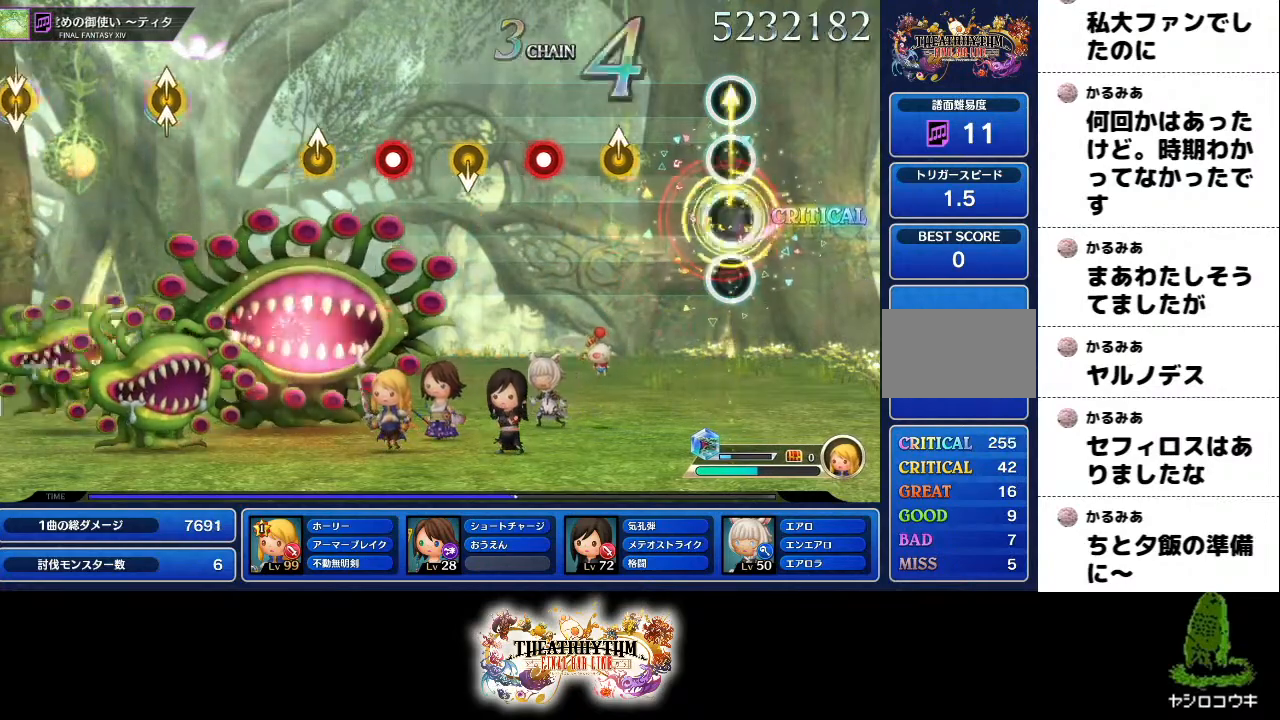
{"buttons": [], "left_stick": "center", "right_stick": "center", "events": [[34, "left_stick", "center"], [351, "left_stick", "up-right"], [484, "left_stick", "center"]]}
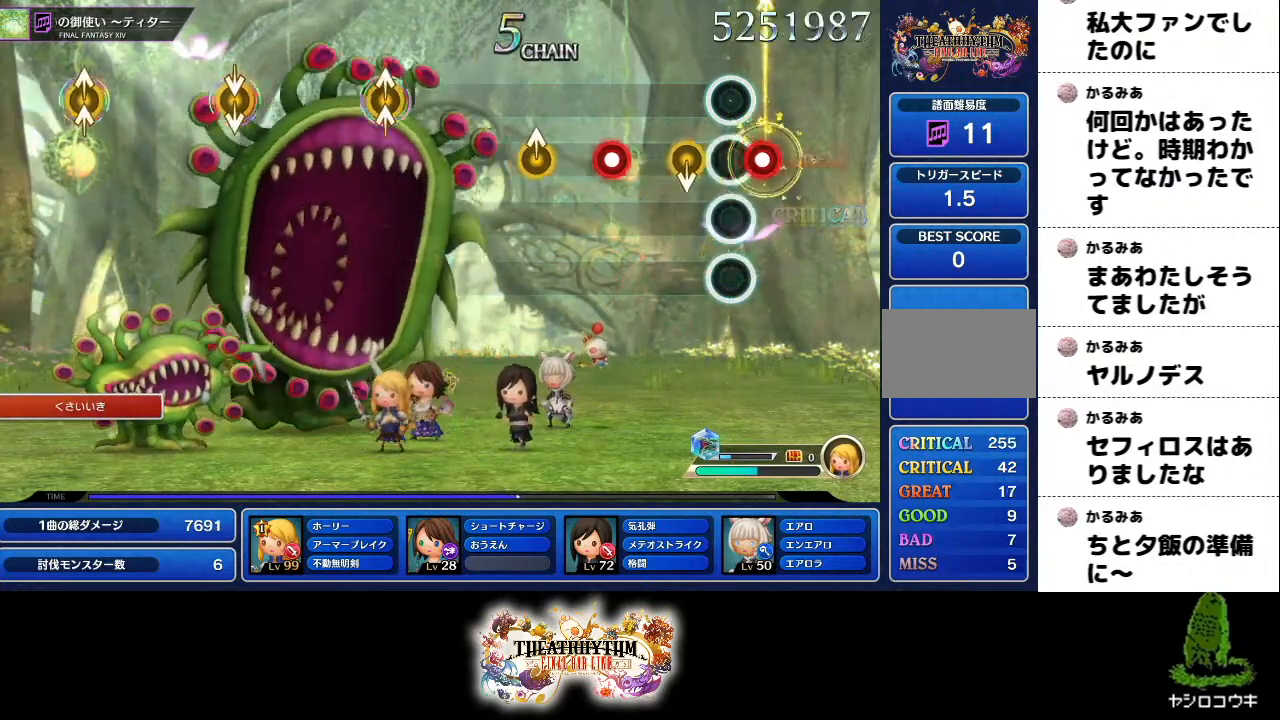
{"buttons": [], "left_stick": "up-right", "right_stick": "center", "events": [[17, "R1", "down"], [184, "R1", "up"], [317, "R1", "down"], [467, "R1", "up"], [467, "left_stick", "up-right"]]}
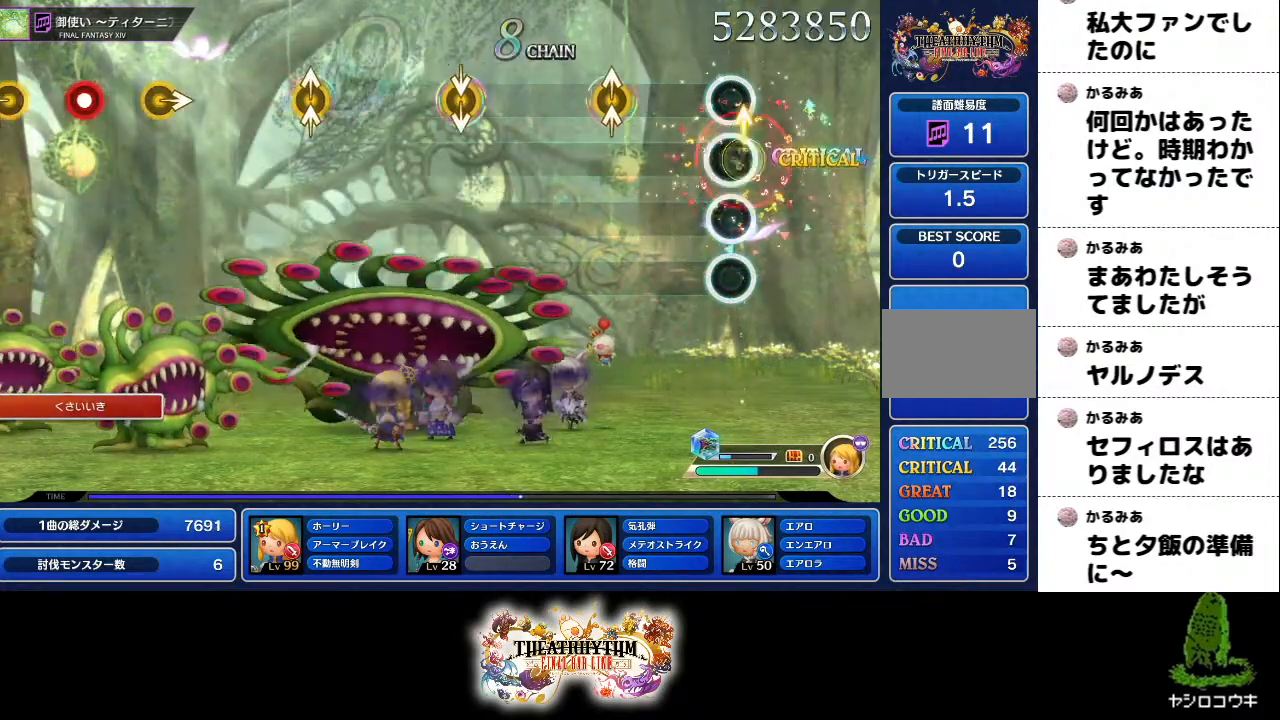
{"buttons": [], "left_stick": "center", "right_stick": "center", "events": [[66, "left_stick", "center"], [300, "right_stick", "up"], [333, "left_stick", "up-right"], [450, "left_stick", "center"], [450, "right_stick", "center"]]}
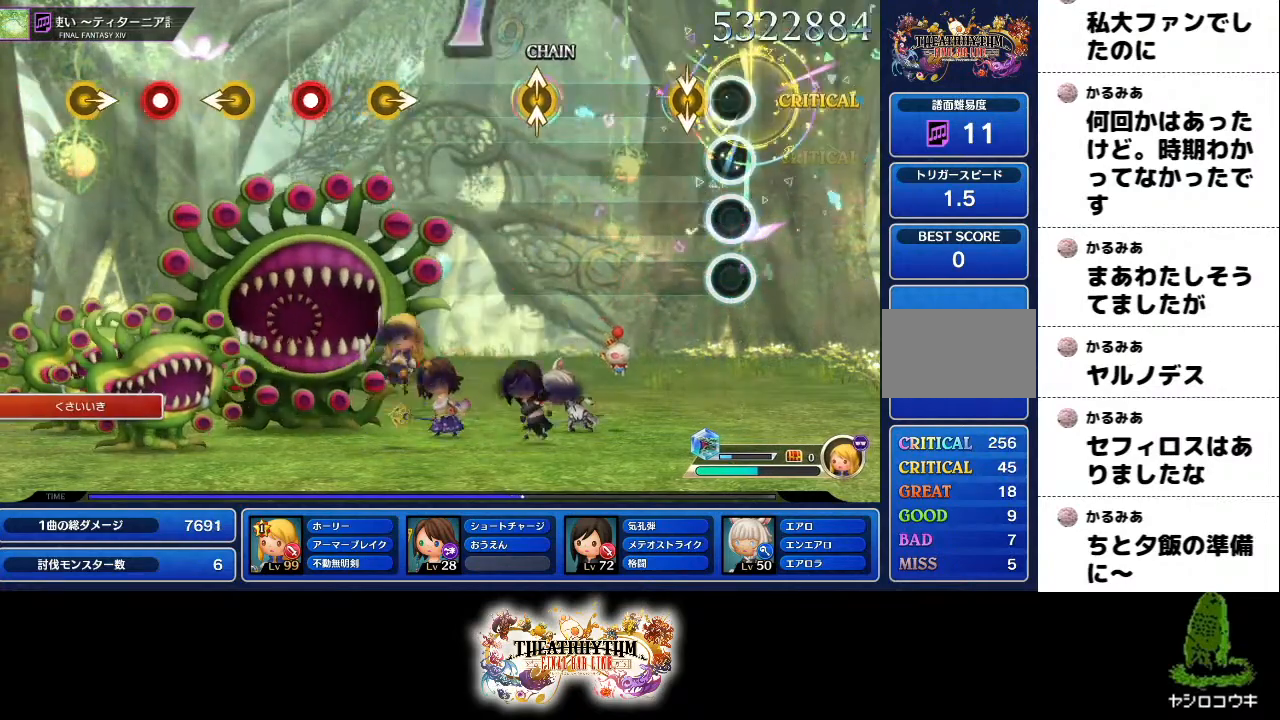
{"buttons": [], "left_stick": "up-right", "right_stick": "up", "events": [[467, "left_stick", "up-right"], [467, "right_stick", "up"]]}
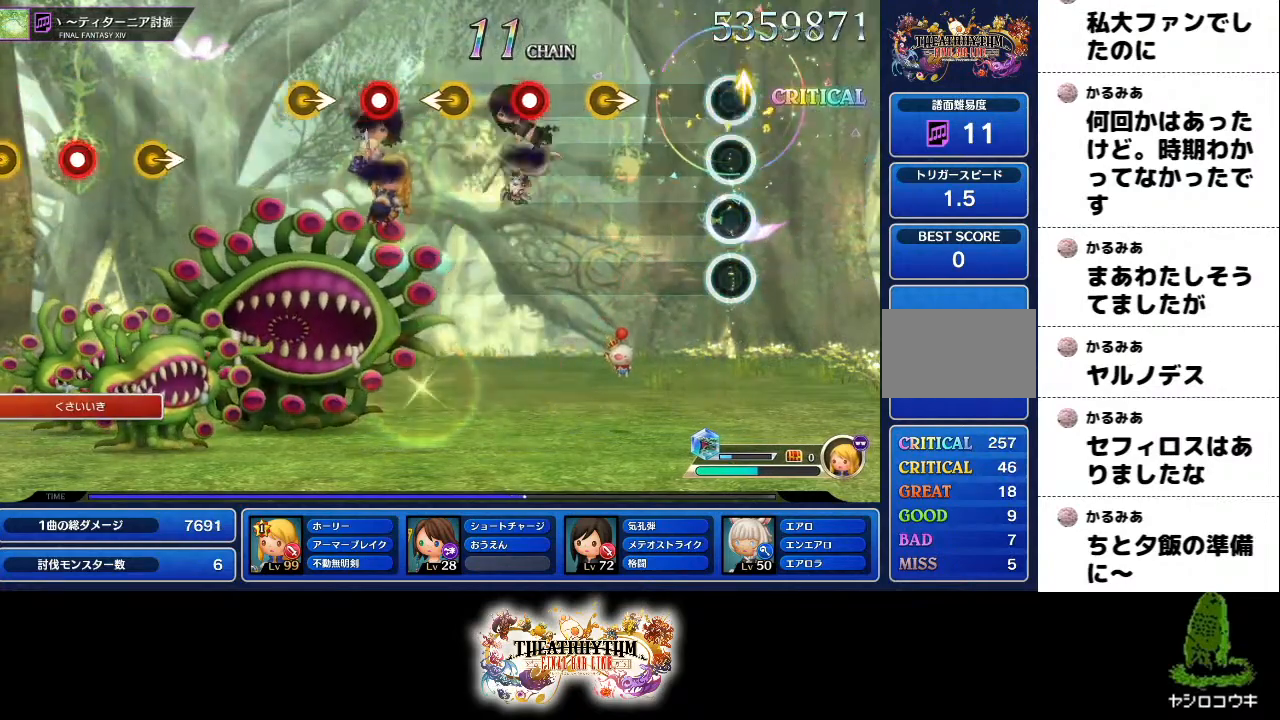
{"buttons": ["R1"], "left_stick": "center", "right_stick": "center", "events": [[66, "left_stick", "center"], [100, "right_stick", "center"], [467, "R1", "down"]]}
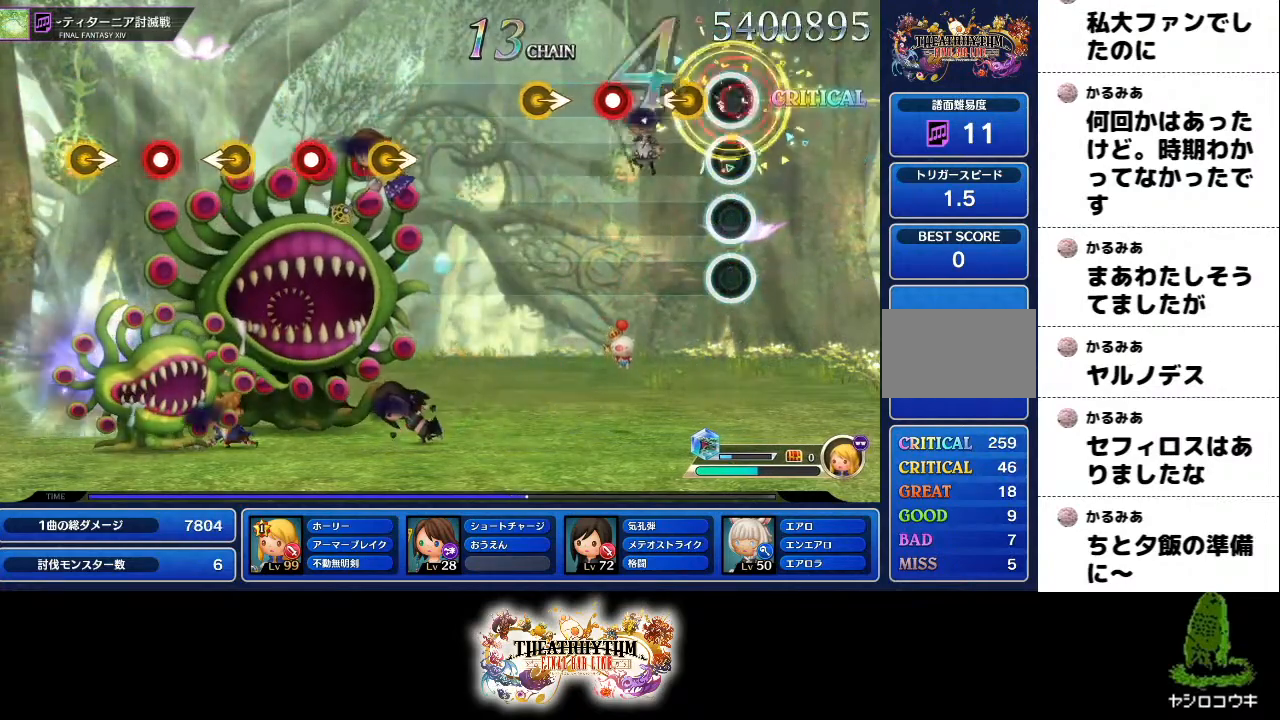
{"buttons": [], "left_stick": "right", "right_stick": "center", "events": [[117, "R1", "up"], [134, "left_stick", "left"], [200, "left_stick", "center"], [284, "R1", "down"], [434, "R1", "up"], [434, "left_stick", "right"]]}
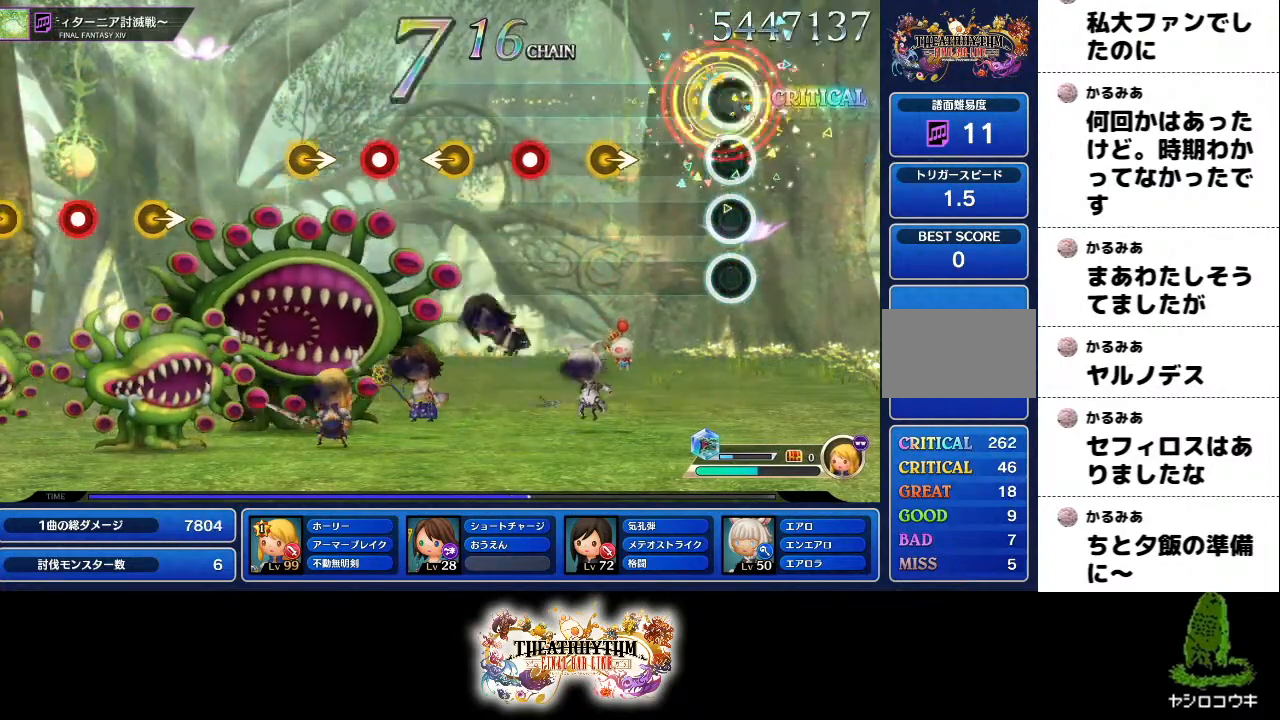
{"buttons": [], "left_stick": "center", "right_stick": "center", "events": [[33, "left_stick", "center"], [283, "R1", "down"], [417, "left_stick", "right"], [433, "R1", "up"], [500, "left_stick", "center"]]}
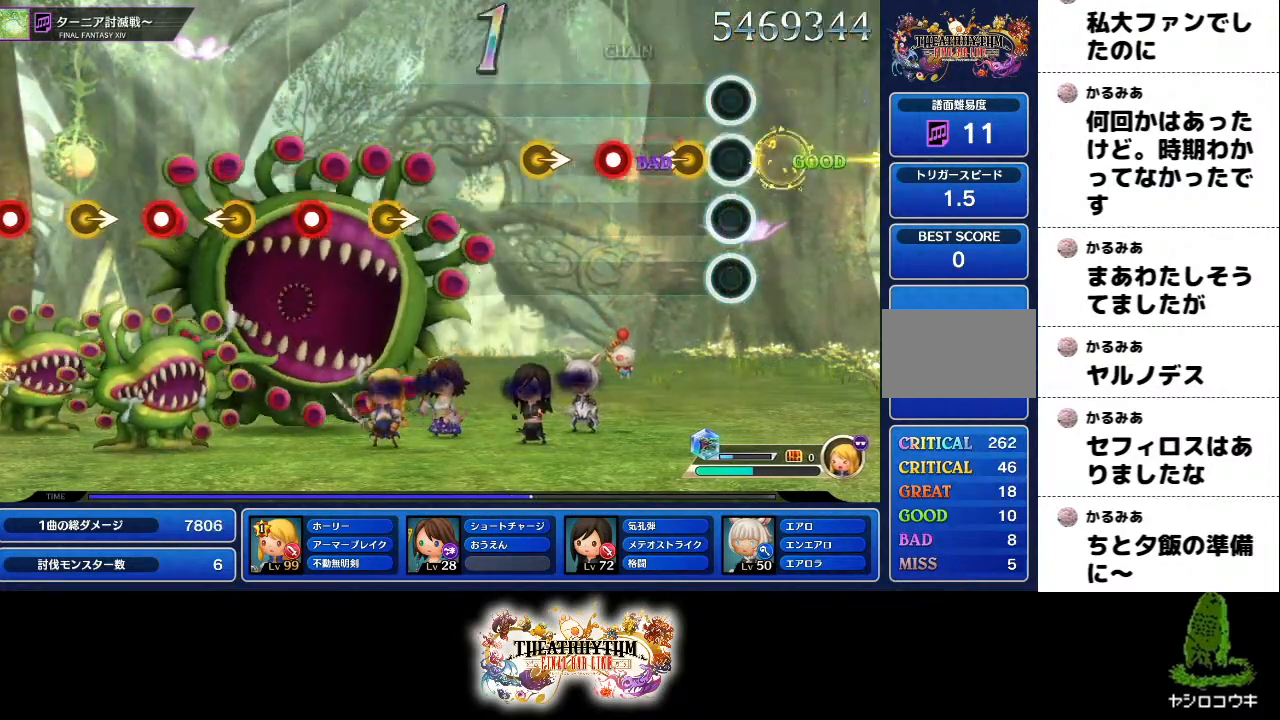
{"buttons": [], "left_stick": "right", "right_stick": "center", "events": [[117, "R1", "down"], [217, "left_stick", "left"], [250, "R1", "up"], [317, "left_stick", "center"], [501, "left_stick", "right"]]}
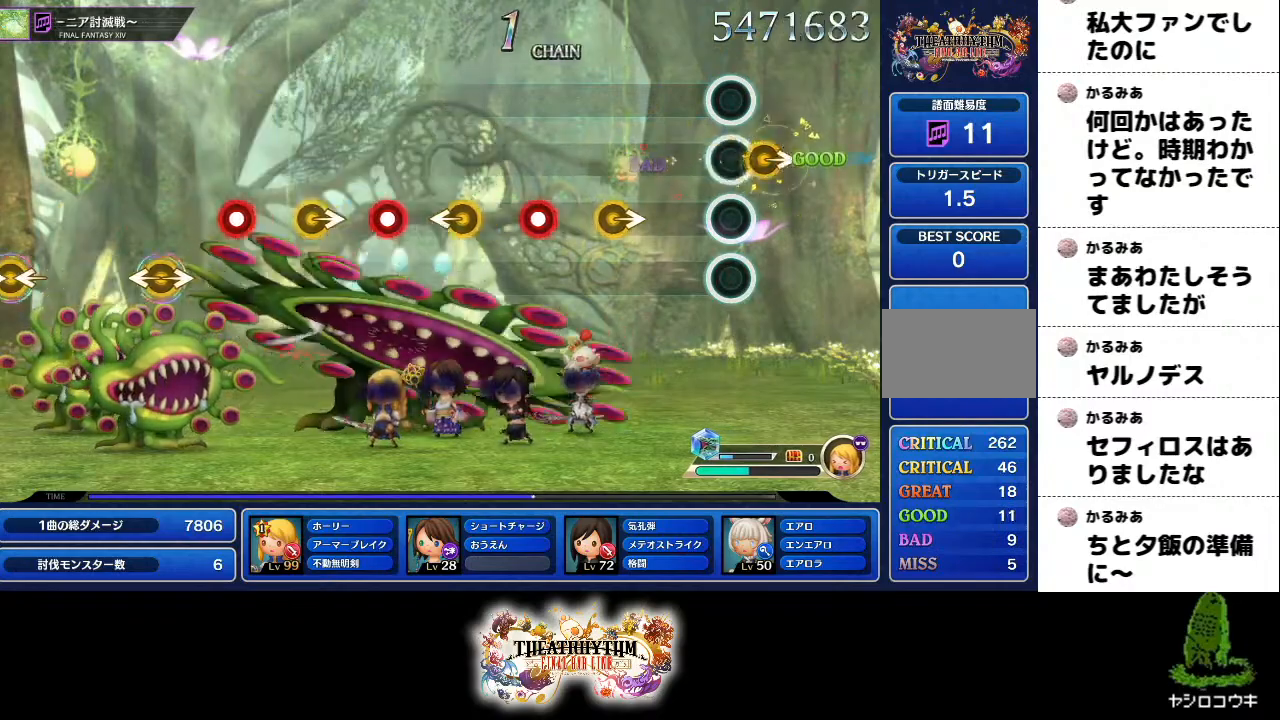
{"buttons": [], "left_stick": "center", "right_stick": "center", "events": [[100, "left_stick", "center"], [317, "R1", "down"], [467, "R1", "up"]]}
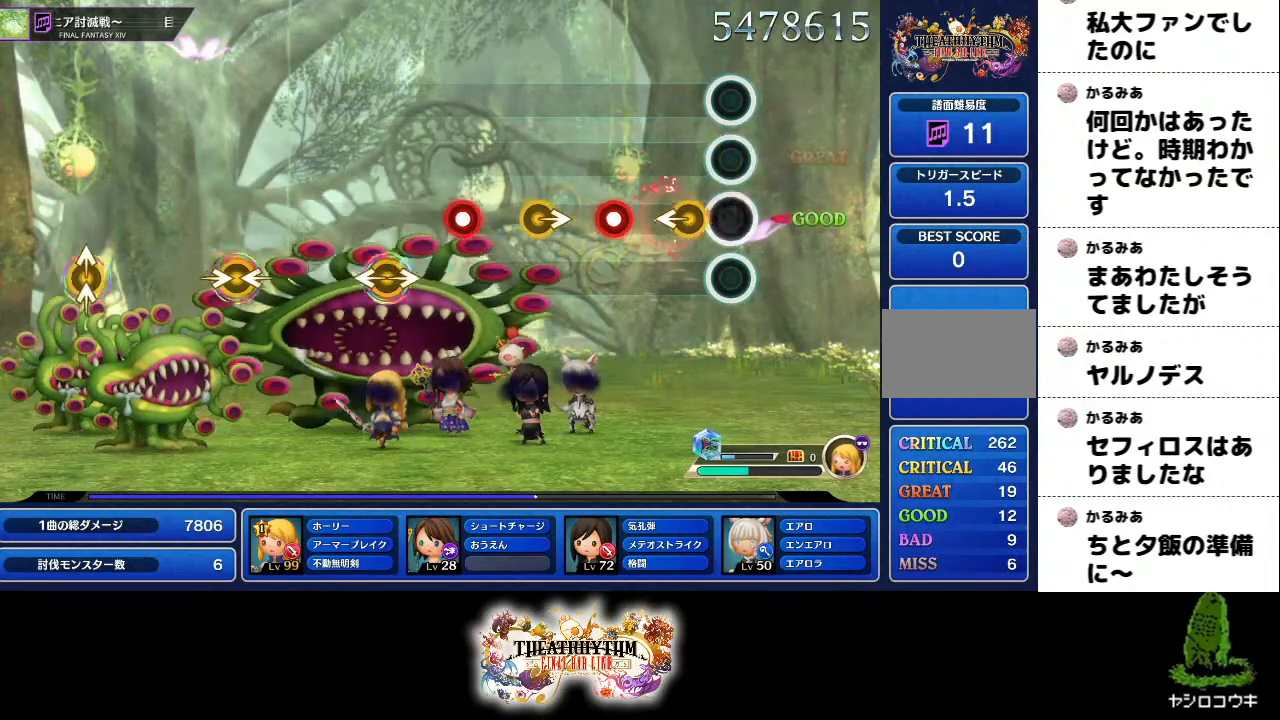
{"buttons": [], "left_stick": "center", "right_stick": "center", "events": [[17, "left_stick", "right"], [217, "left_stick", "center"], [317, "R1", "down"], [334, "left_stick", "left"], [434, "left_stick", "center"], [451, "R1", "up"]]}
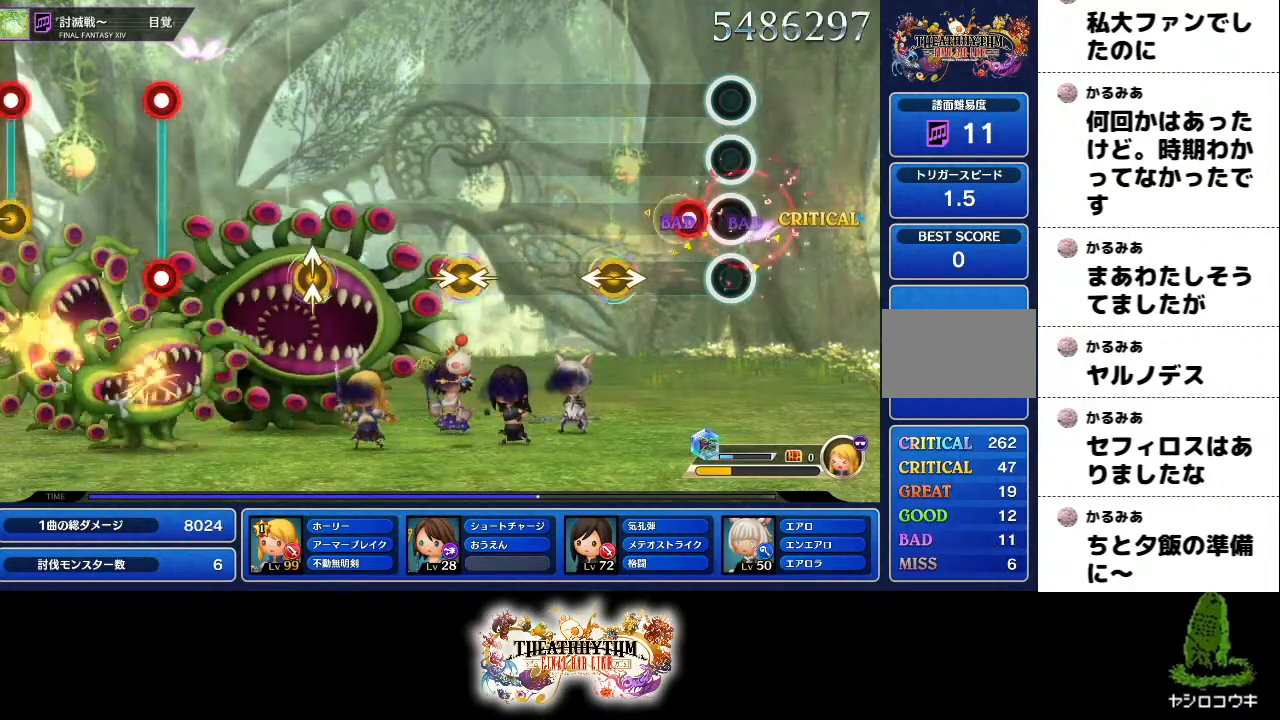
{"buttons": [], "left_stick": "center", "right_stick": "center", "events": [[66, "left_stick", "left"], [116, "R1", "down"], [133, "left_stick", "center"], [167, "R1", "up"], [283, "left_stick", "left"], [300, "right_stick", "right"], [400, "left_stick", "center"], [400, "right_stick", "center"]]}
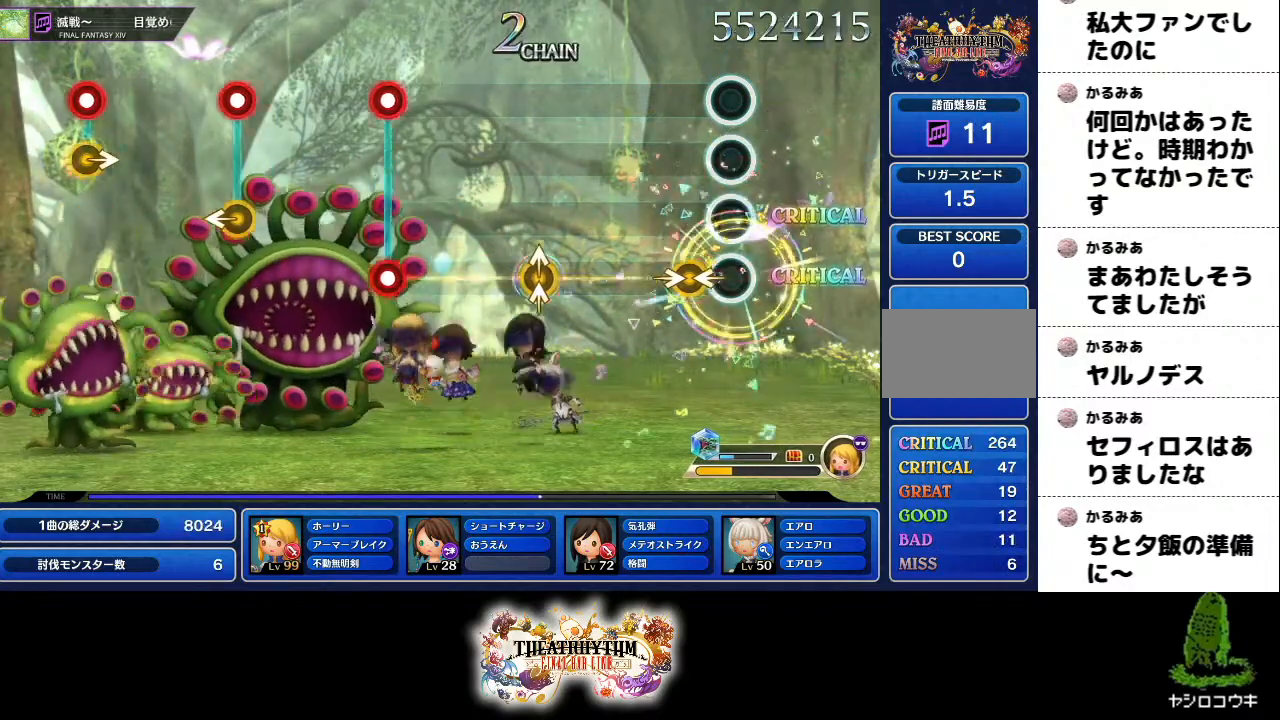
{"buttons": [], "left_stick": "up", "right_stick": "up-left", "events": [[100, "right_stick", "right"], [117, "left_stick", "left"], [217, "left_stick", "center"], [217, "right_stick", "center"], [434, "right_stick", "up-left"], [451, "left_stick", "up"]]}
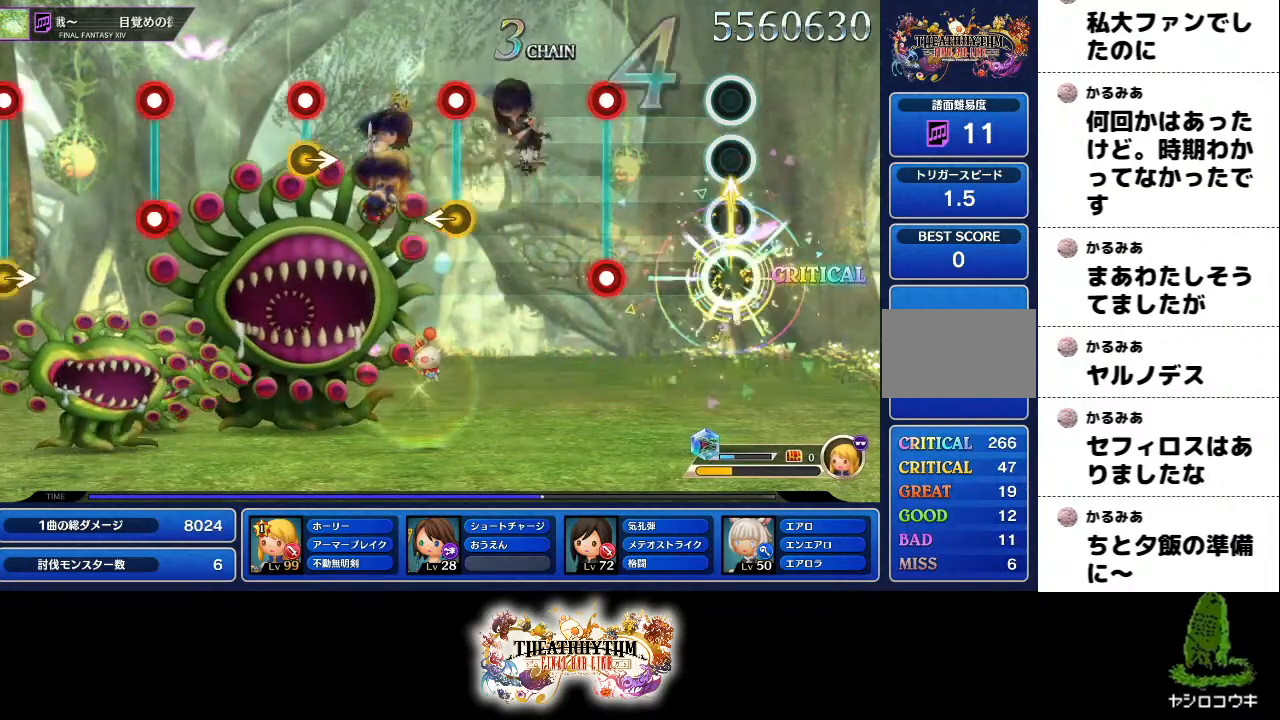
{"buttons": [], "left_stick": "center", "right_stick": "center", "events": [[50, "left_stick", "center"], [83, "right_stick", "center"], [300, "R1", "down"], [300, "left_stick", "up"], [417, "R1", "up"], [417, "left_stick", "center"]]}